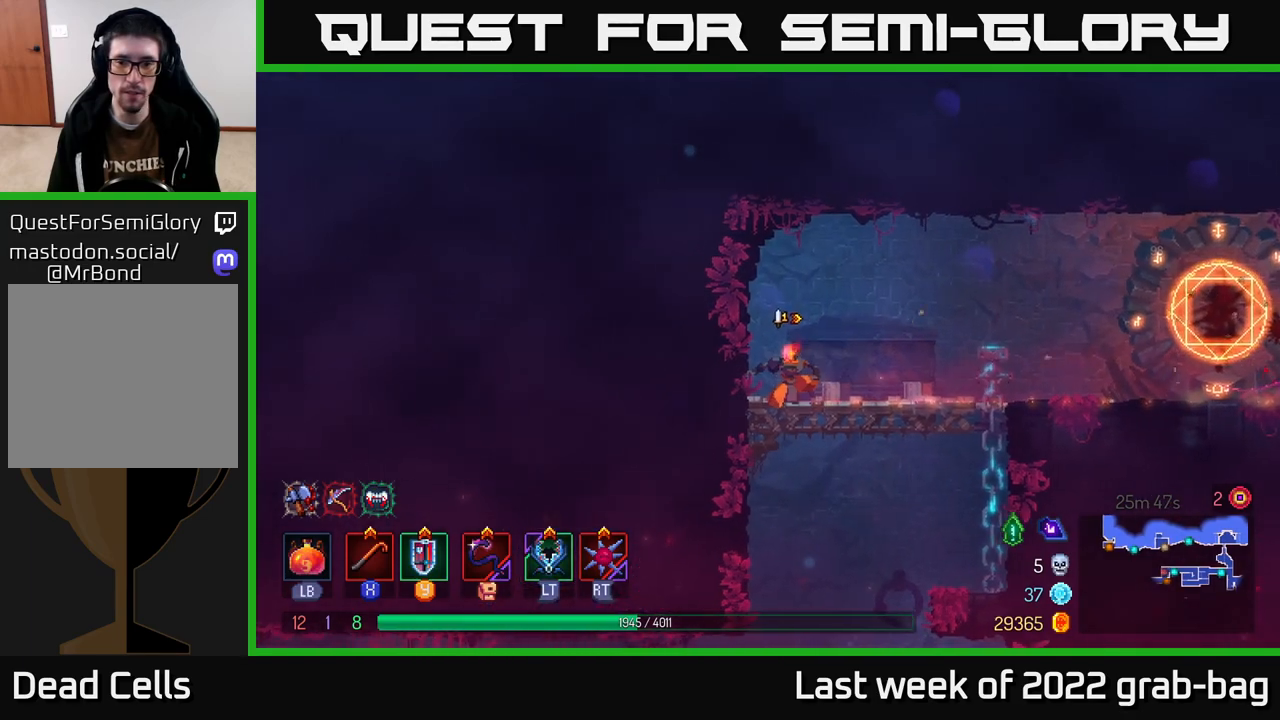
Gameplay with a controller (Xbox layout); each line is a JSON object with the inputs held at the frame after it. "events" lists button and stick changes between this image and that frame as [ms after this image, input, new state], when the widget could be followed in between.
{"buttons": [], "left_stick": "center", "right_stick": "center", "events": [[50, "left_stick", "right"], [283, "left_stick", "center"]]}
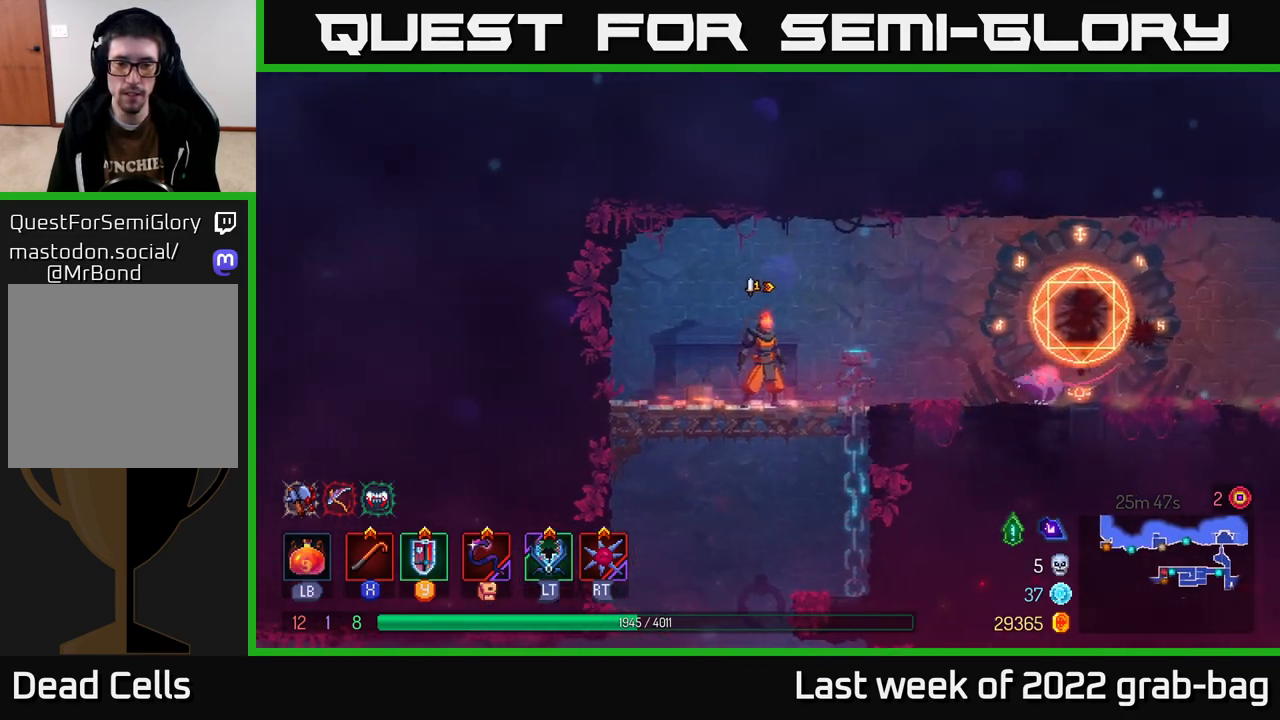
{"buttons": [], "left_stick": "right", "right_stick": "center", "events": [[83, "left_stick", "right"], [333, "A", "down"], [417, "A", "up"]]}
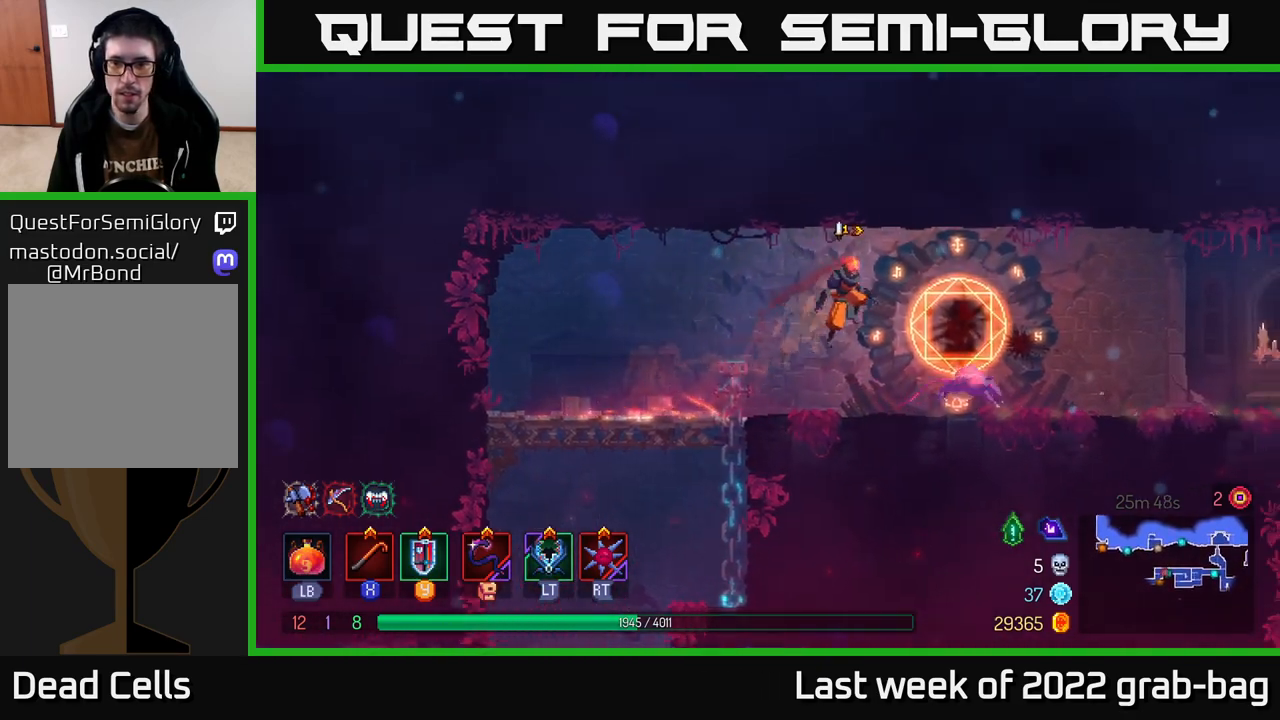
{"buttons": [], "left_stick": "right", "right_stick": "center", "events": [[33, "L2", "down"], [200, "L2", "up"], [317, "X", "down"], [367, "X", "up"]]}
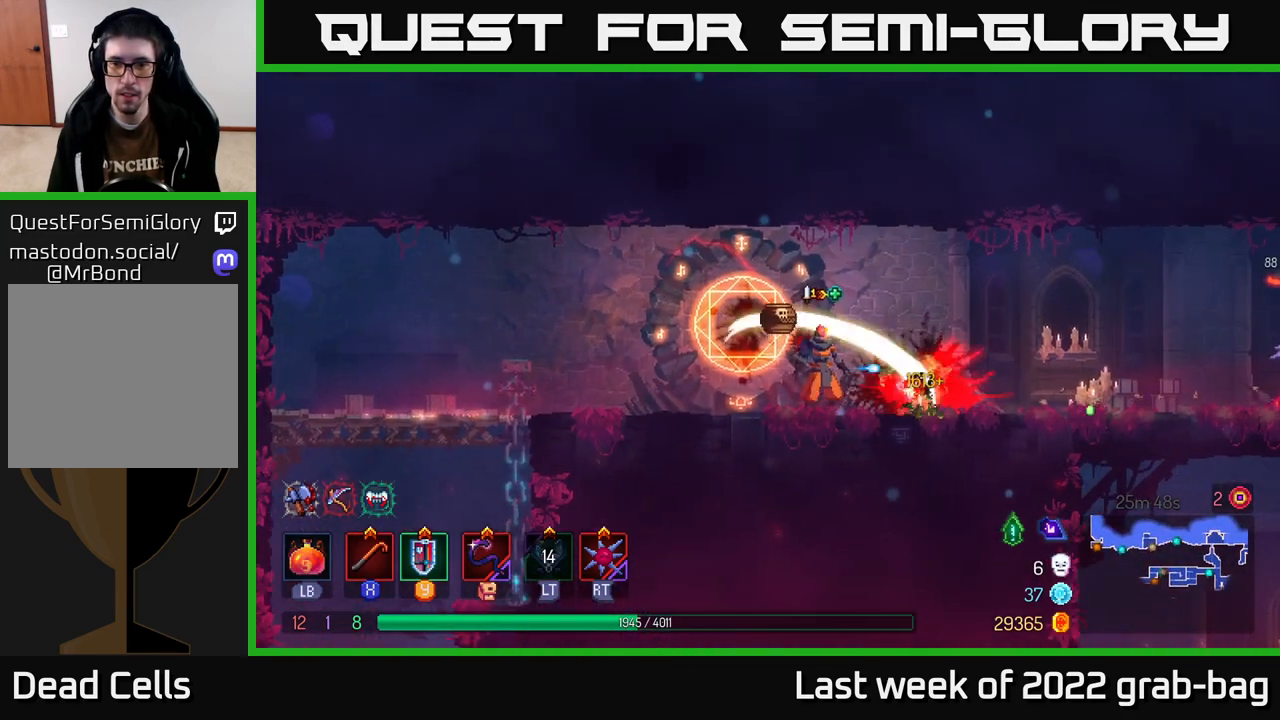
{"buttons": [], "left_stick": "right", "right_stick": "center", "events": []}
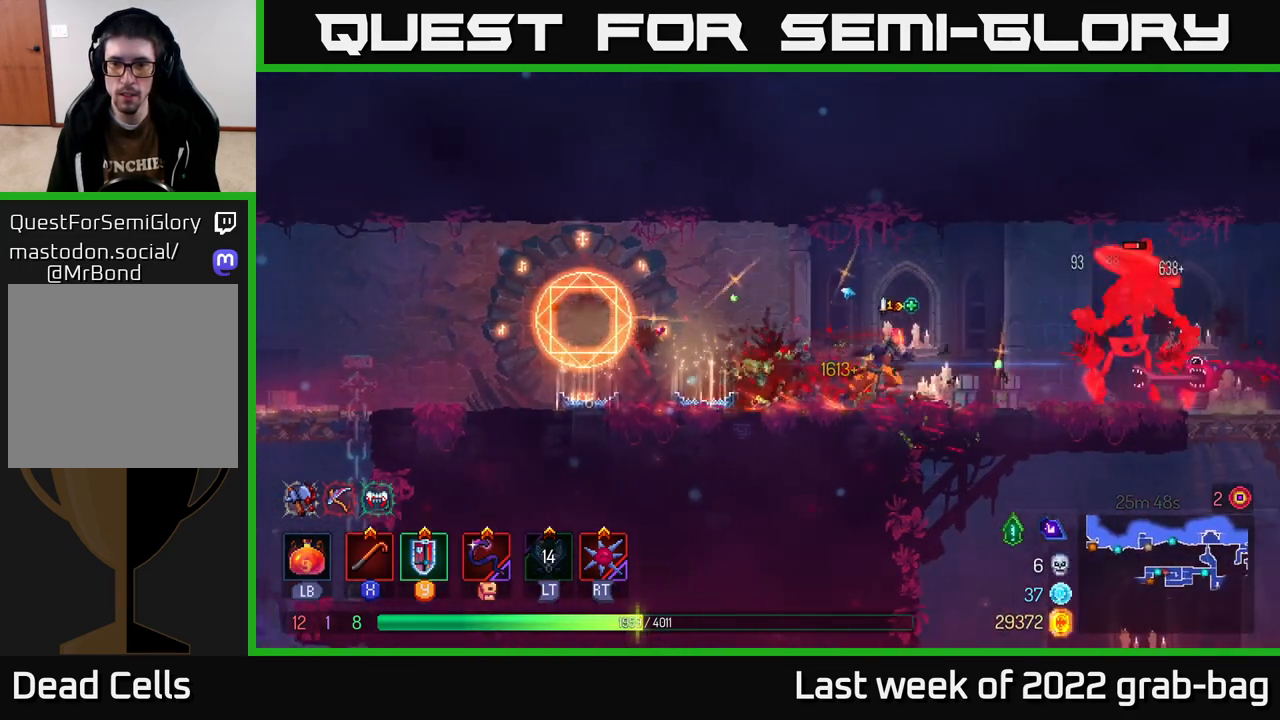
{"buttons": [], "left_stick": "right", "right_stick": "center", "events": [[150, "X", "down"], [217, "X", "up"], [433, "X", "down"], [500, "X", "up"]]}
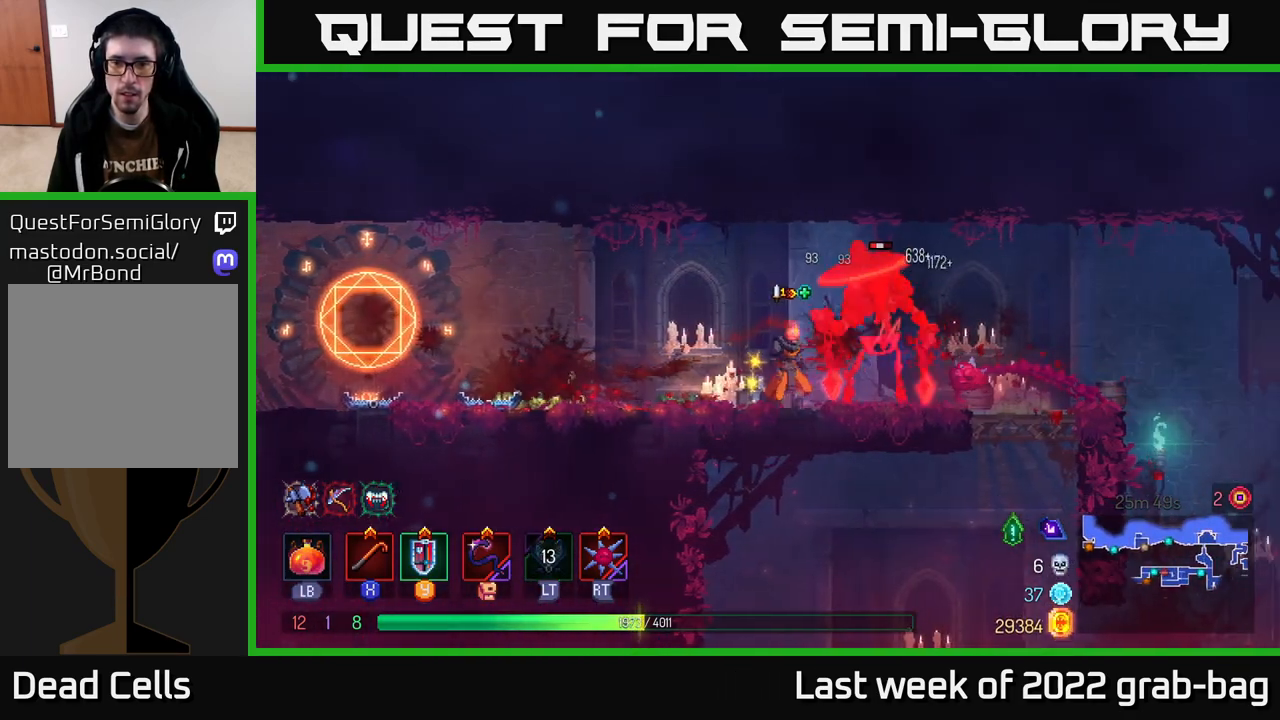
{"buttons": [], "left_stick": "right", "right_stick": "center", "events": [[83, "X", "down"], [150, "X", "up"], [267, "X", "down"], [350, "X", "up"]]}
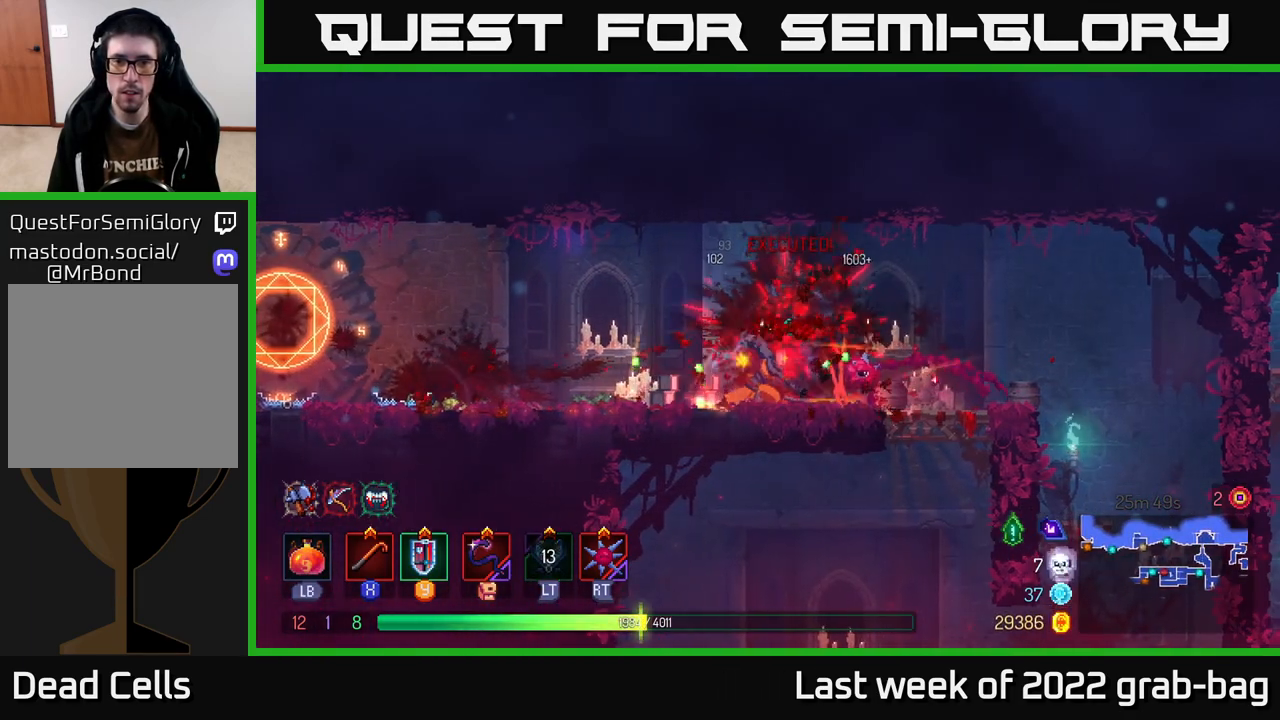
{"buttons": [], "left_stick": "left", "right_stick": "center", "events": [[50, "left_stick", "left"], [83, "B", "down"], [183, "B", "up"]]}
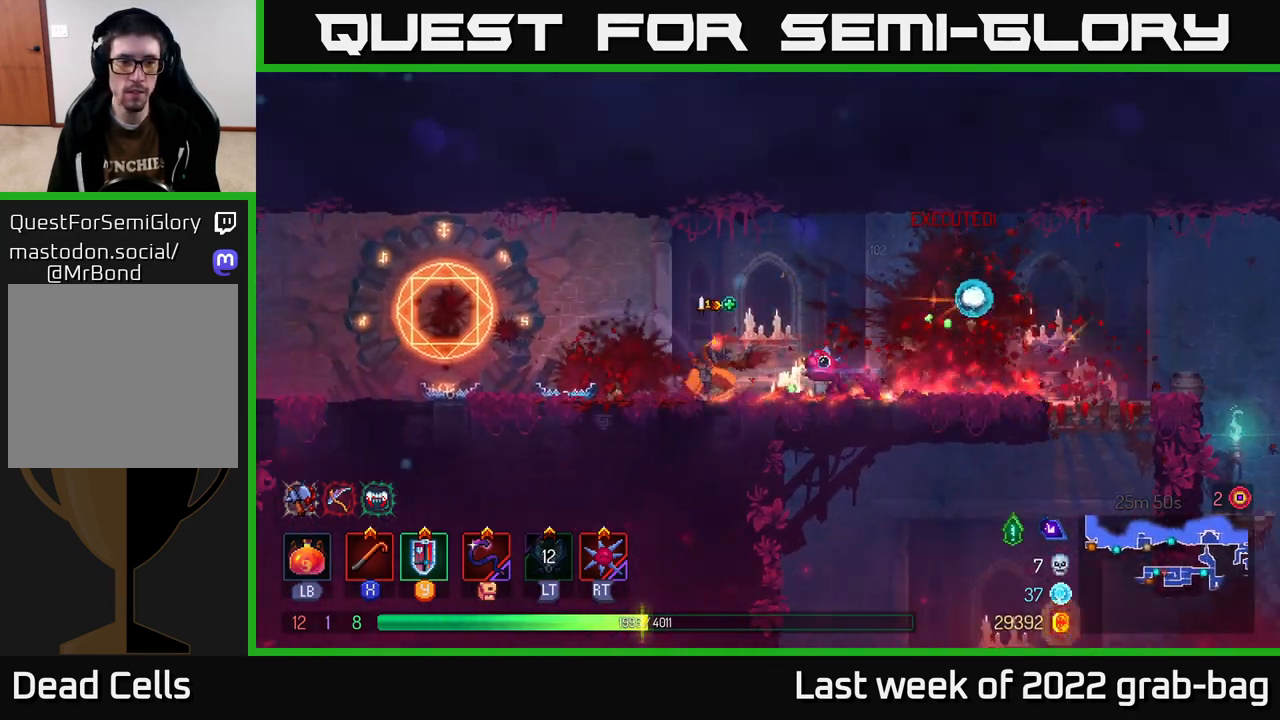
{"buttons": [], "left_stick": "down", "right_stick": "center", "events": [[283, "A", "down"], [283, "left_stick", "down"], [333, "A", "up"], [400, "A", "down"], [467, "A", "up"]]}
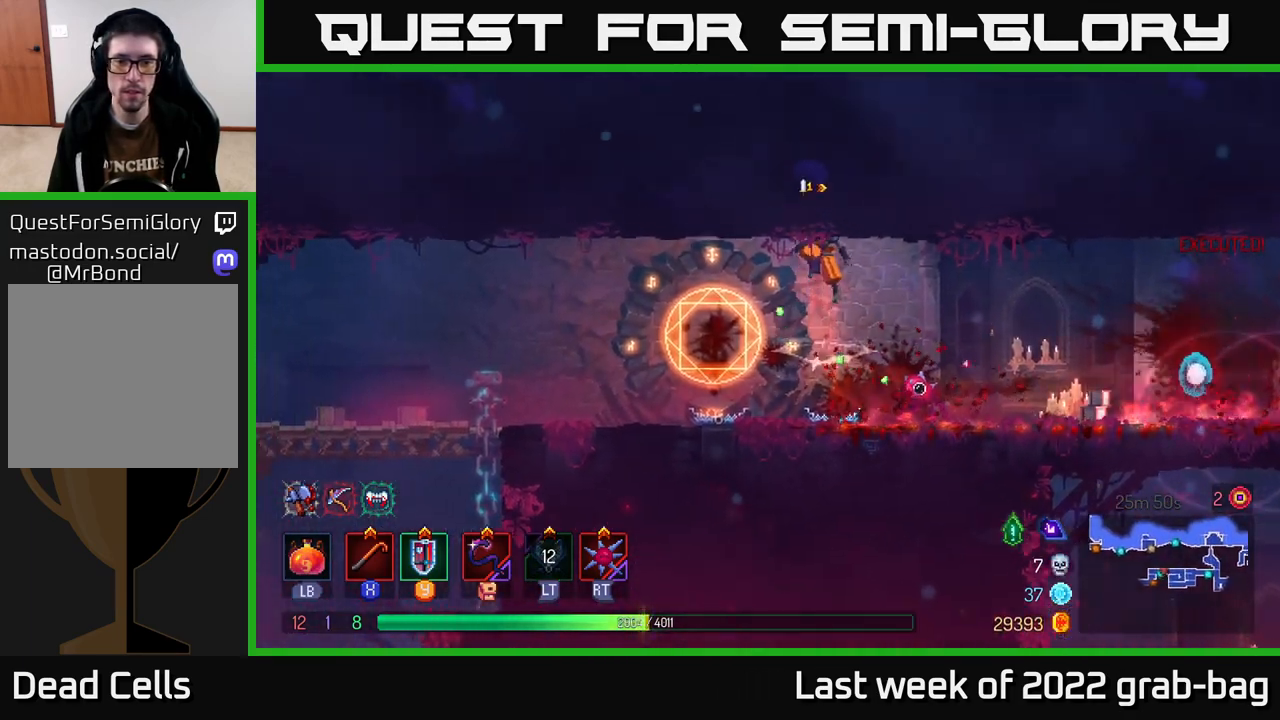
{"buttons": [], "left_stick": "right", "right_stick": "center", "events": [[33, "A", "down"], [83, "A", "up"], [150, "left_stick", "down-right"], [350, "left_stick", "right"]]}
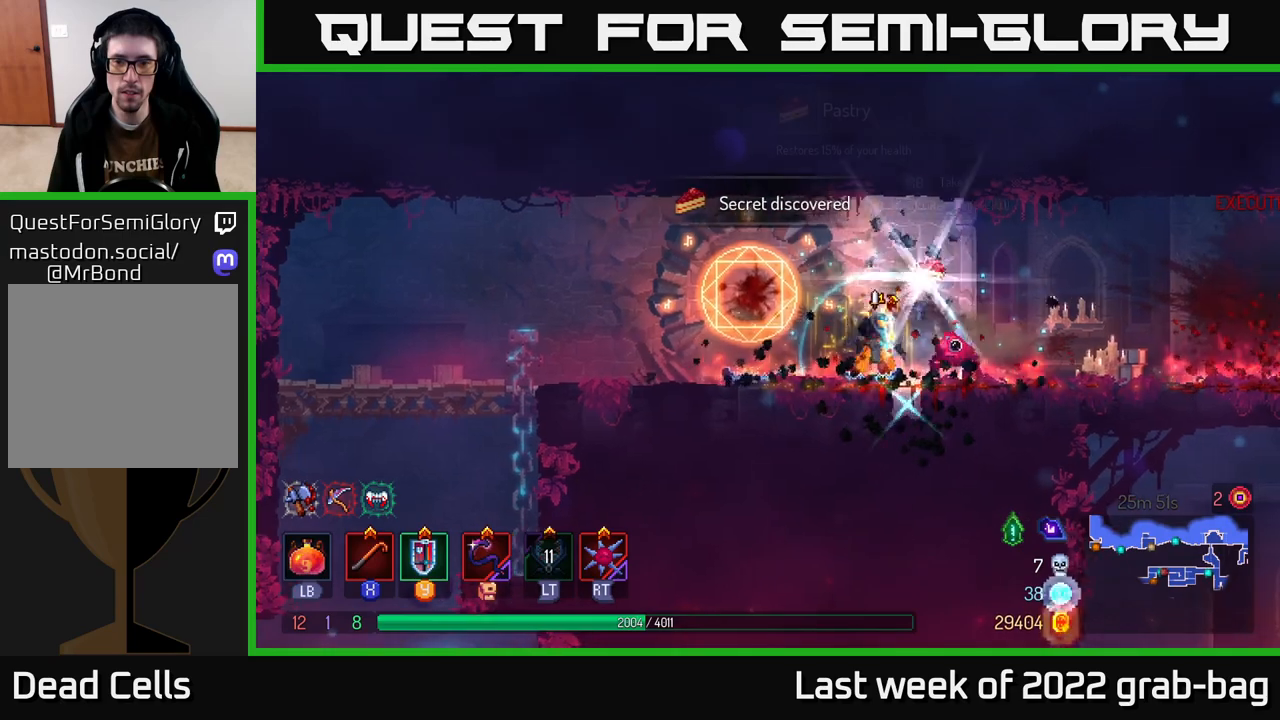
{"buttons": [], "left_stick": "left", "right_stick": "center", "events": [[150, "R1", "down"], [217, "R1", "up"], [217, "left_stick", "left"]]}
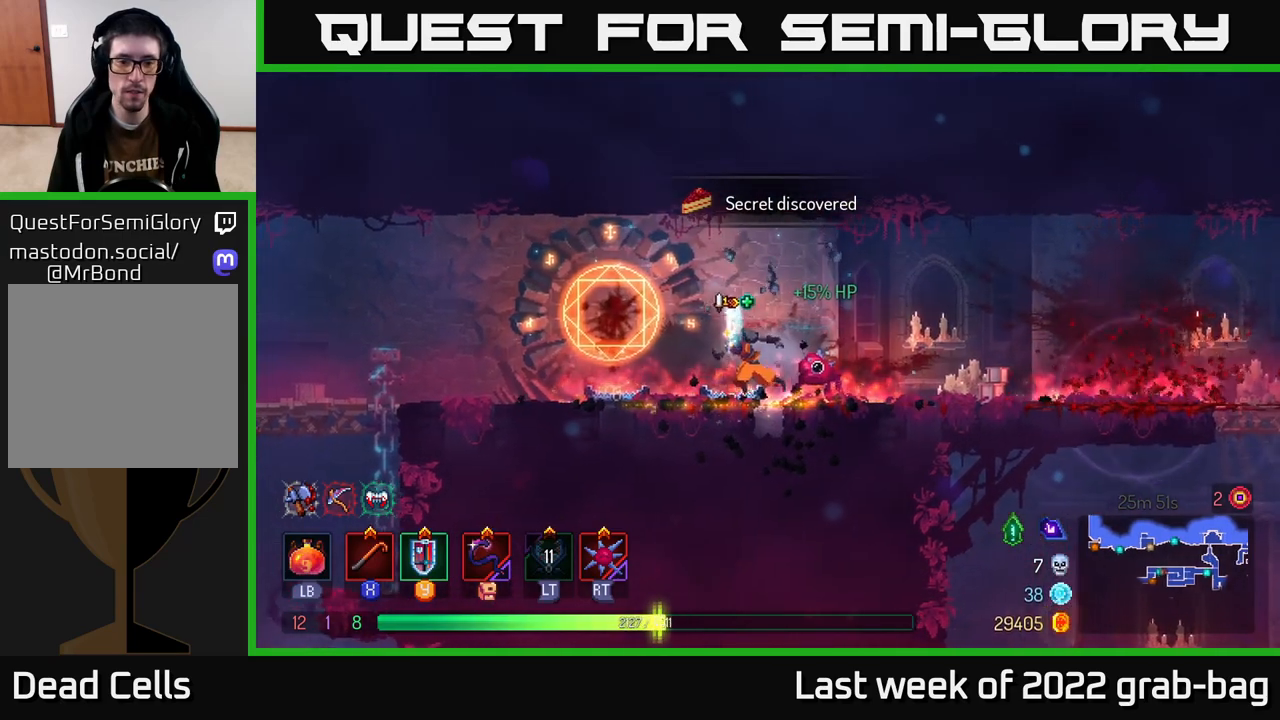
{"buttons": [], "left_stick": "up-left", "right_stick": "down", "events": [[183, "right_stick", "down-left"], [283, "left_stick", "up-left"], [417, "right_stick", "down"]]}
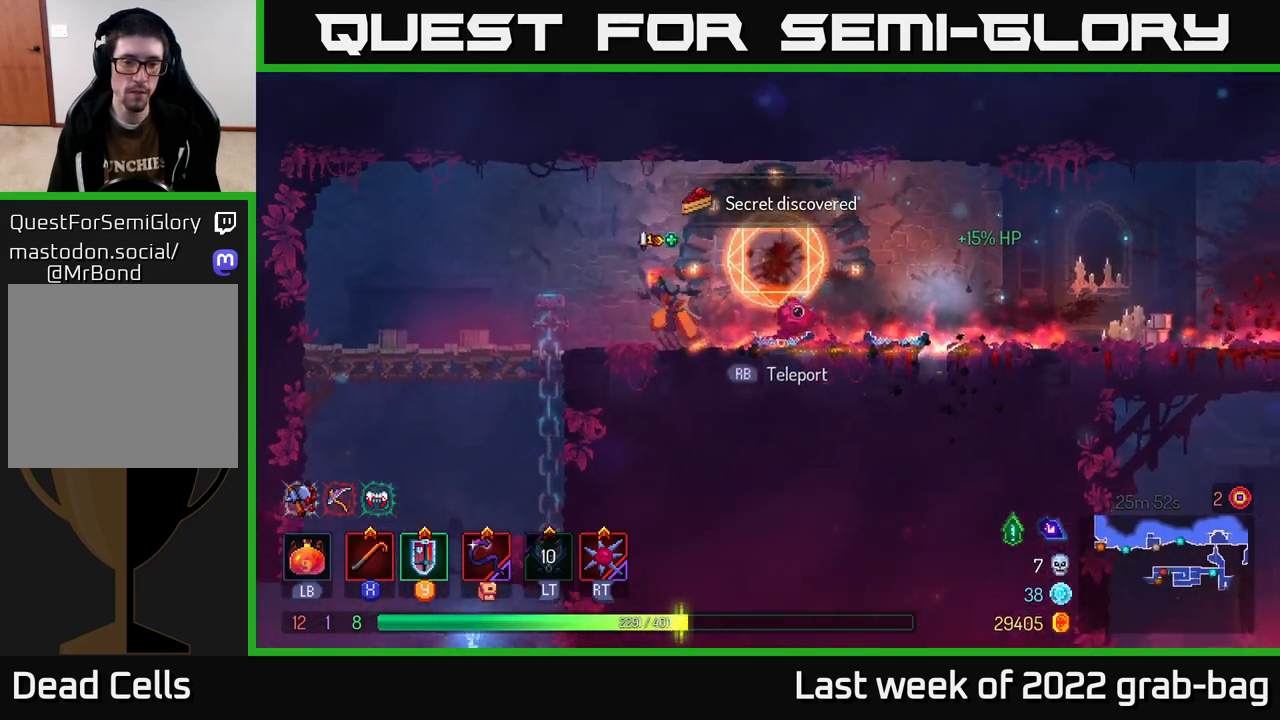
{"buttons": [], "left_stick": "up-left", "right_stick": "center", "events": [[483, "right_stick", "center"]]}
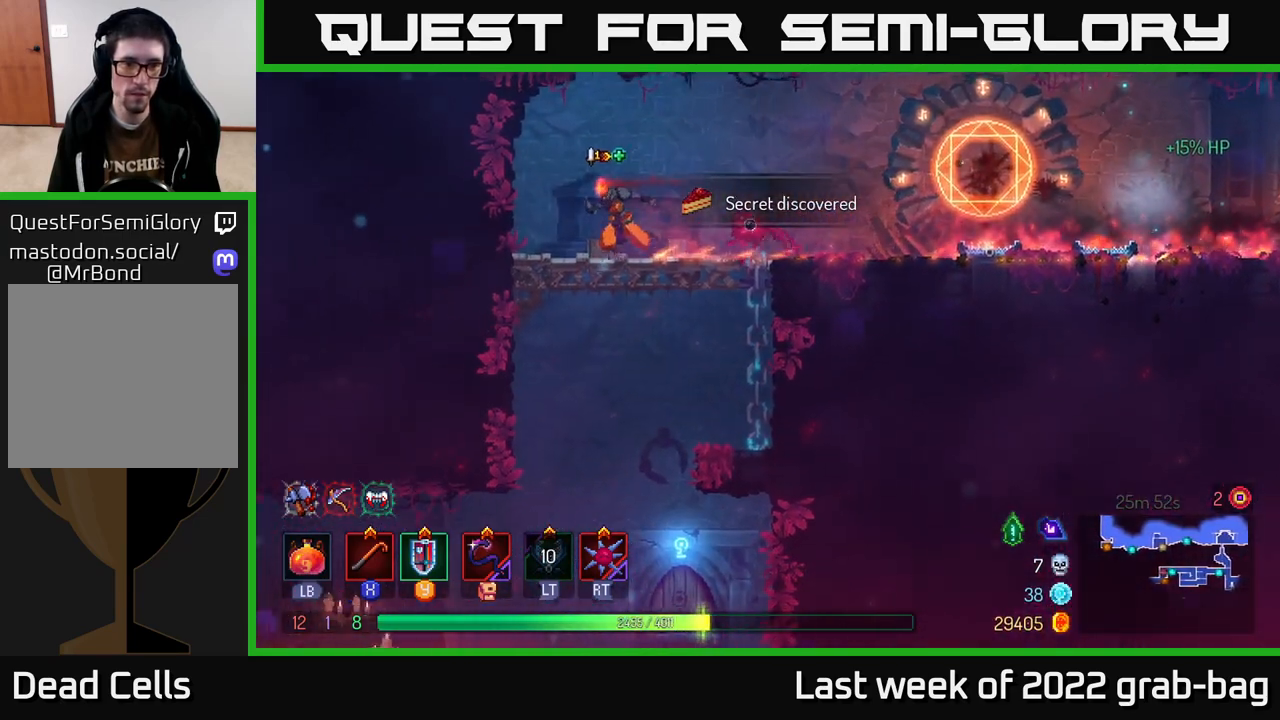
{"buttons": [], "left_stick": "center", "right_stick": "center", "events": [[67, "left_stick", "down"], [83, "A", "down"], [150, "A", "up"], [217, "A", "down"], [300, "A", "up"], [450, "left_stick", "center"]]}
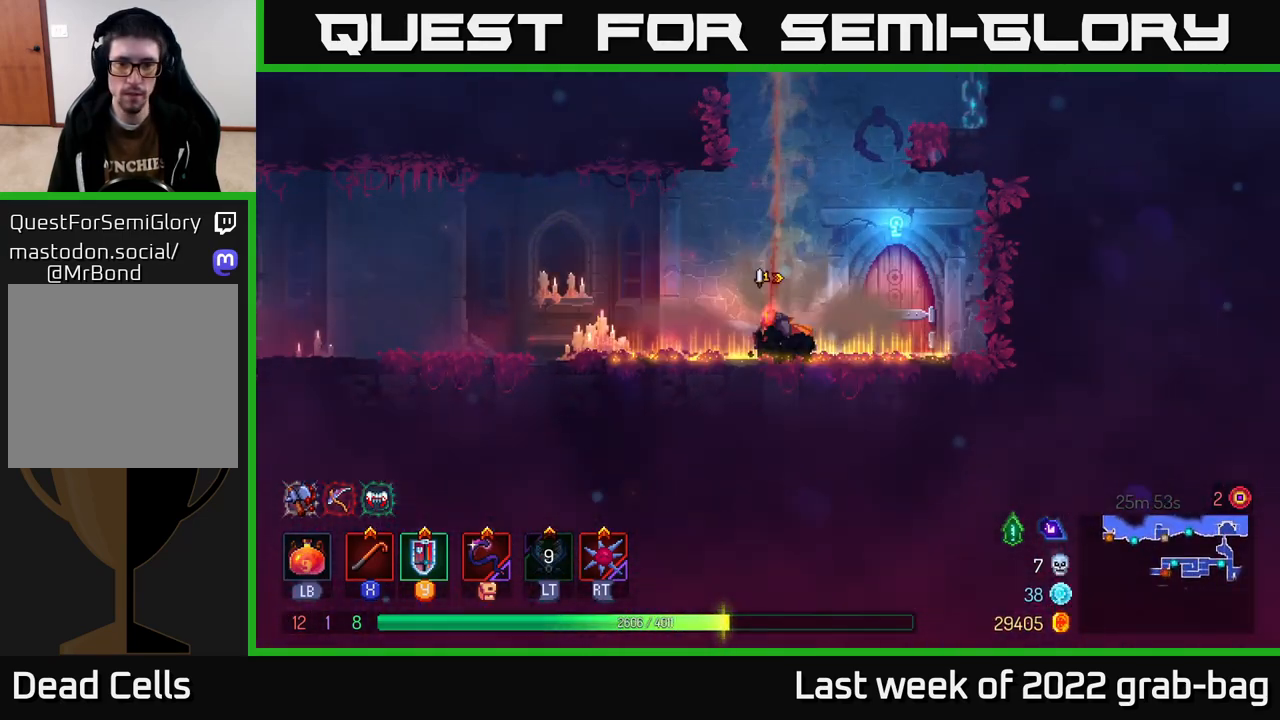
{"buttons": [], "left_stick": "right", "right_stick": "center", "events": [[233, "left_stick", "right"]]}
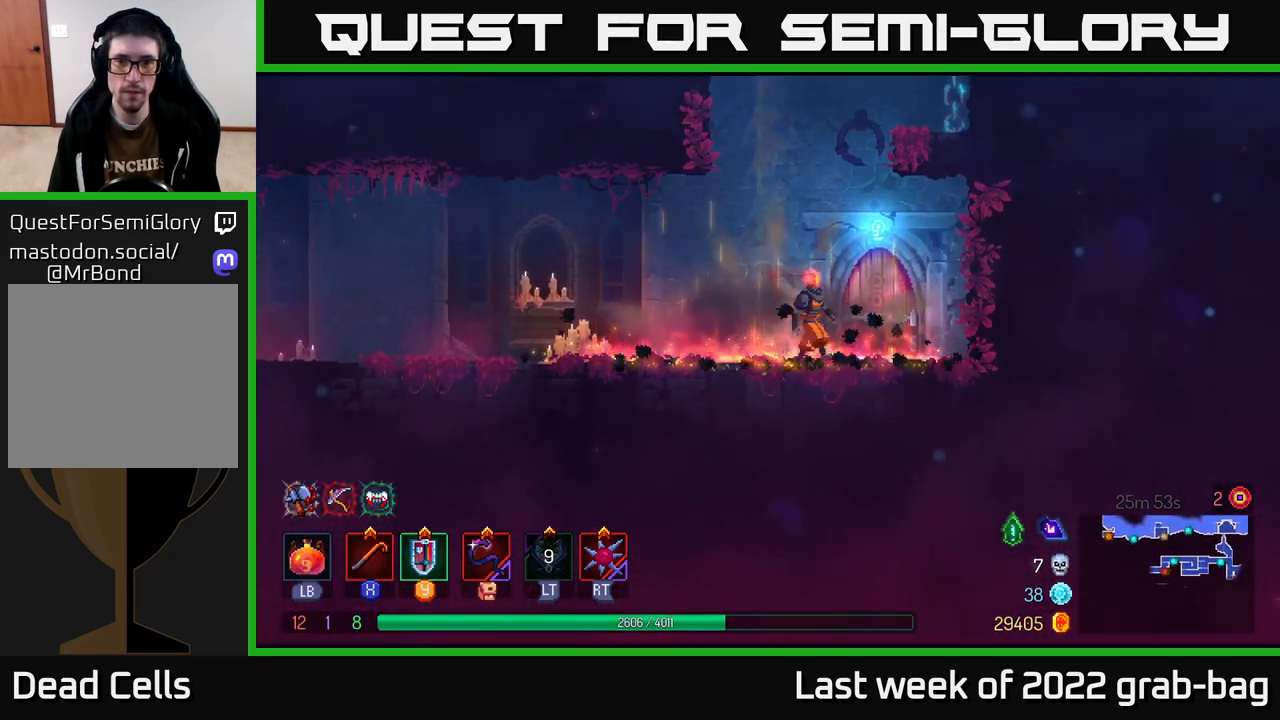
{"buttons": [], "left_stick": "center", "right_stick": "center", "events": [[17, "R1", "down"], [83, "R1", "up"], [367, "left_stick", "center"]]}
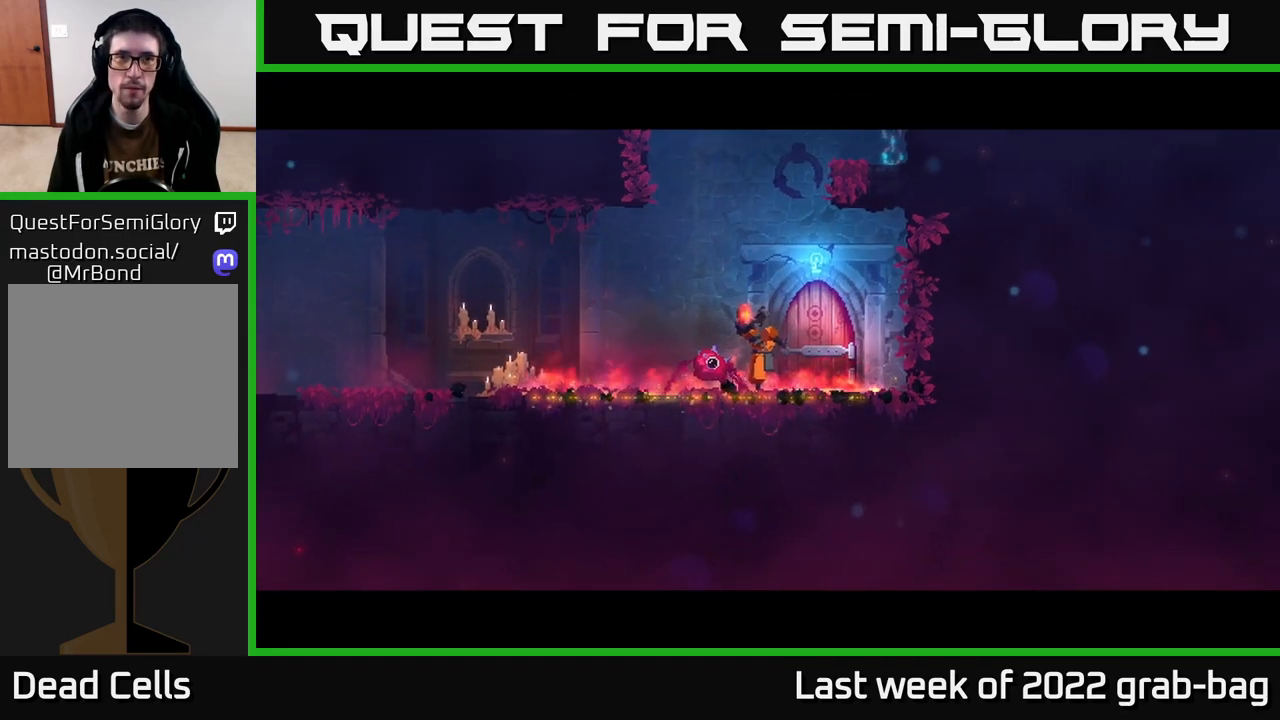
{"buttons": [], "left_stick": "center", "right_stick": "center", "events": []}
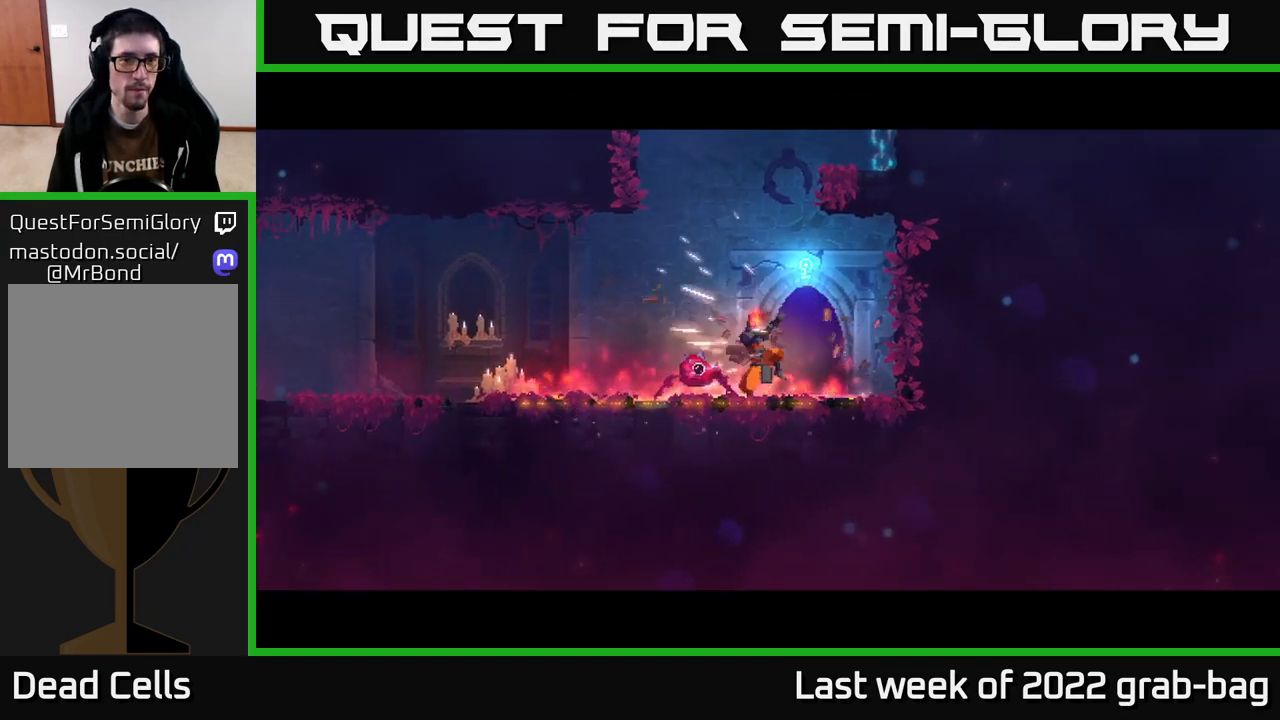
{"buttons": [], "left_stick": "center", "right_stick": "center", "events": []}
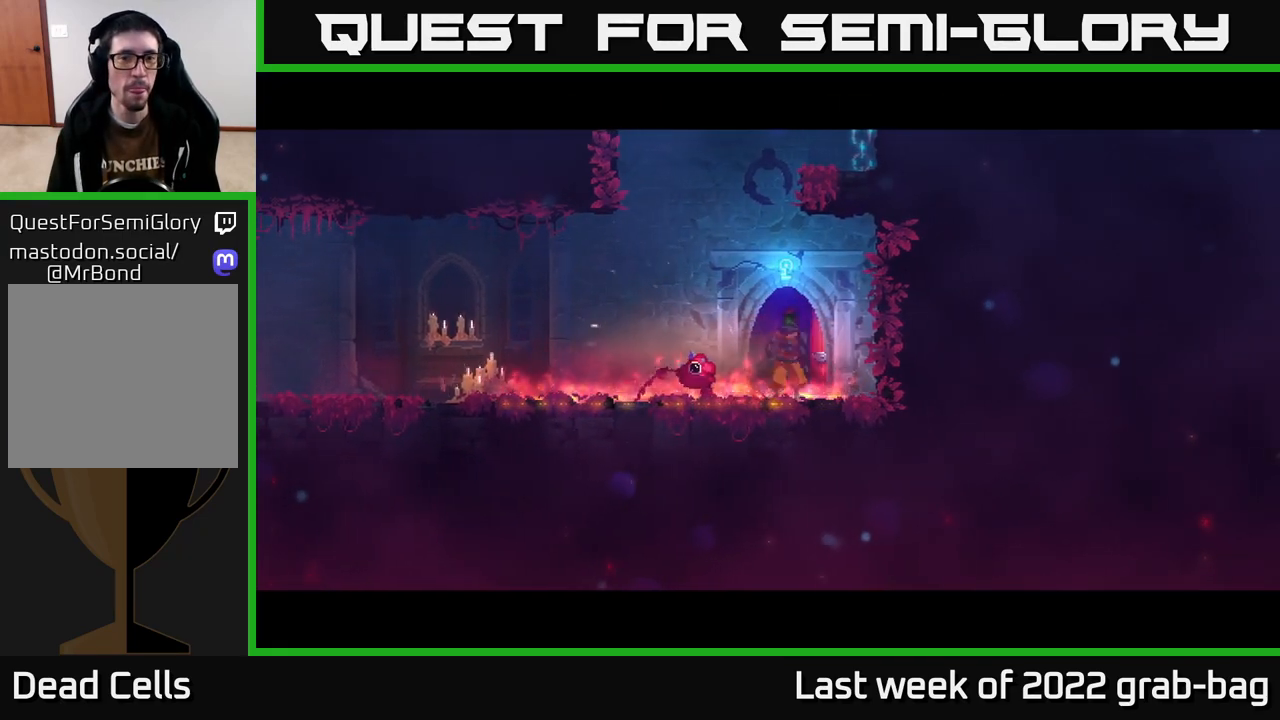
{"buttons": [], "left_stick": "center", "right_stick": "center", "events": []}
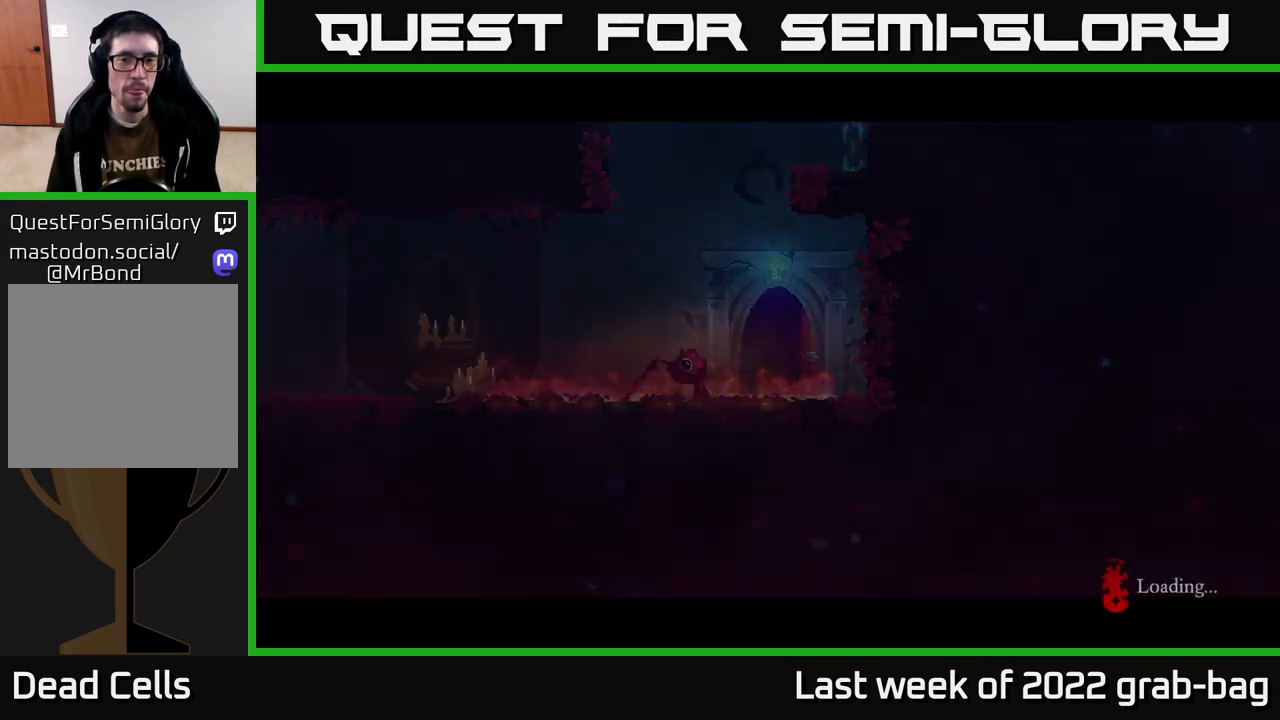
{"buttons": [], "left_stick": "center", "right_stick": "center", "events": []}
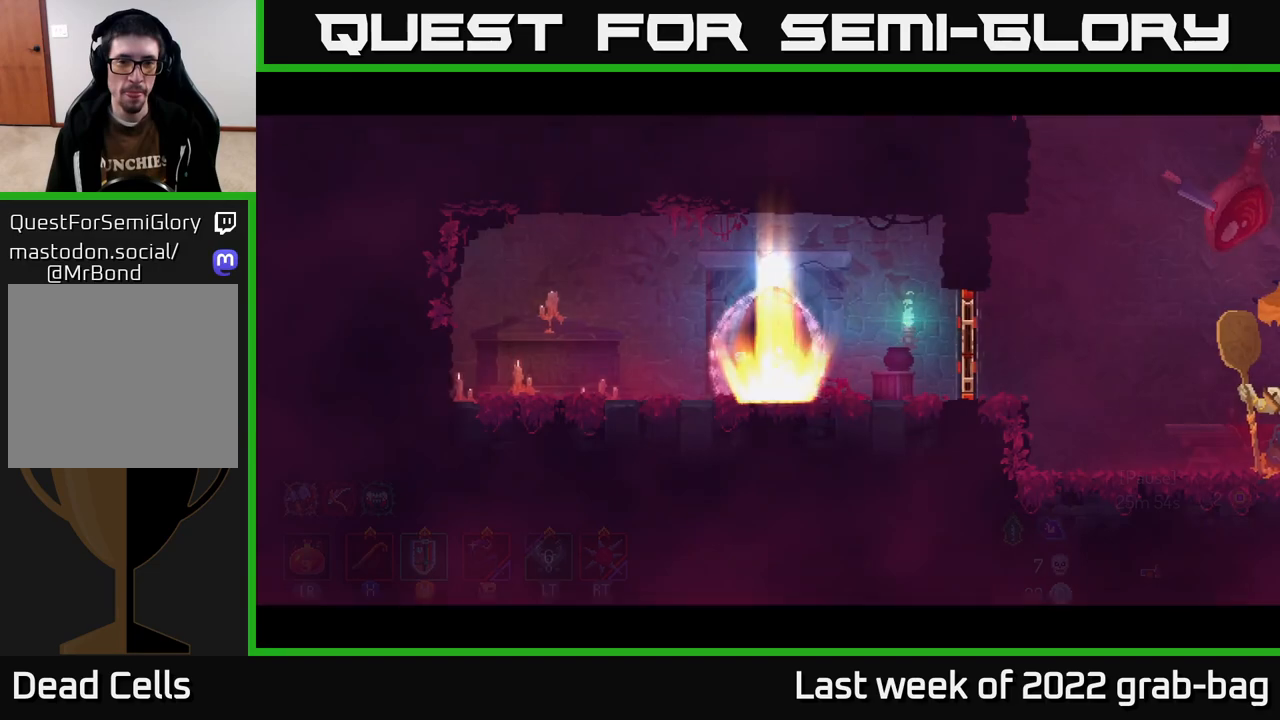
{"buttons": [], "left_stick": "right", "right_stick": "center", "events": [[233, "left_stick", "right"]]}
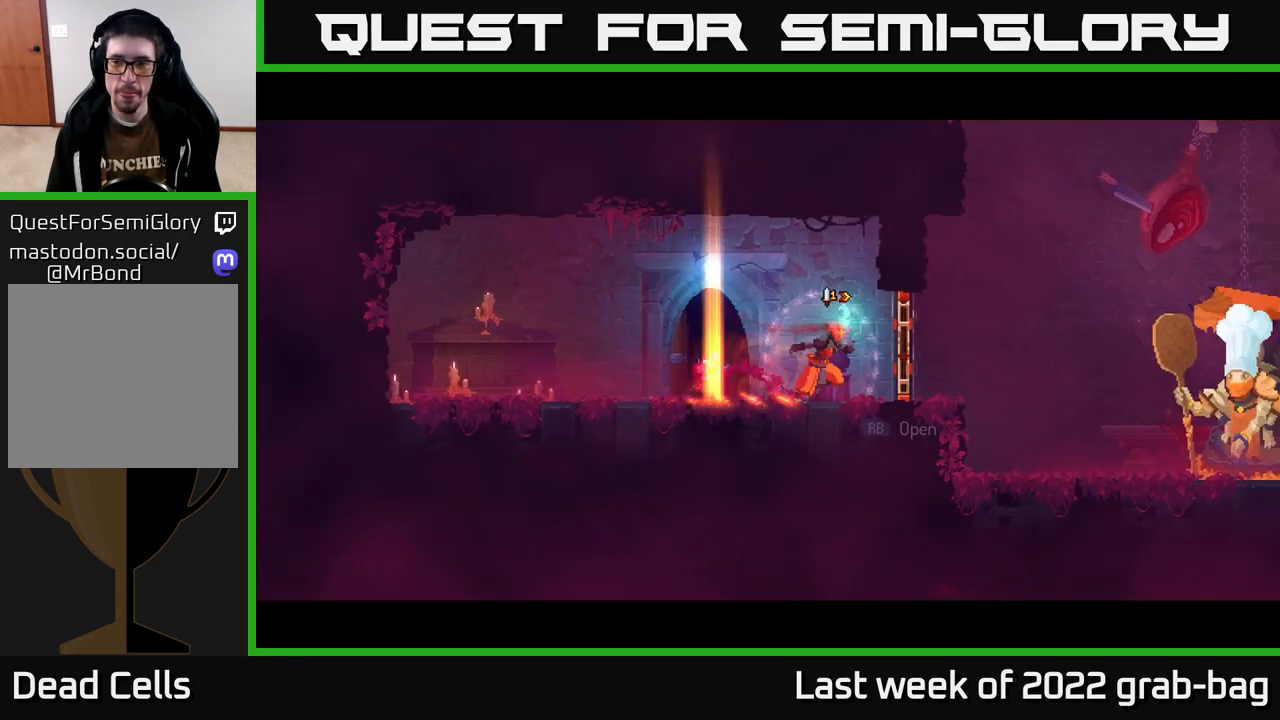
{"buttons": [], "left_stick": "right", "right_stick": "center", "events": [[67, "R1", "down"], [183, "R1", "up"]]}
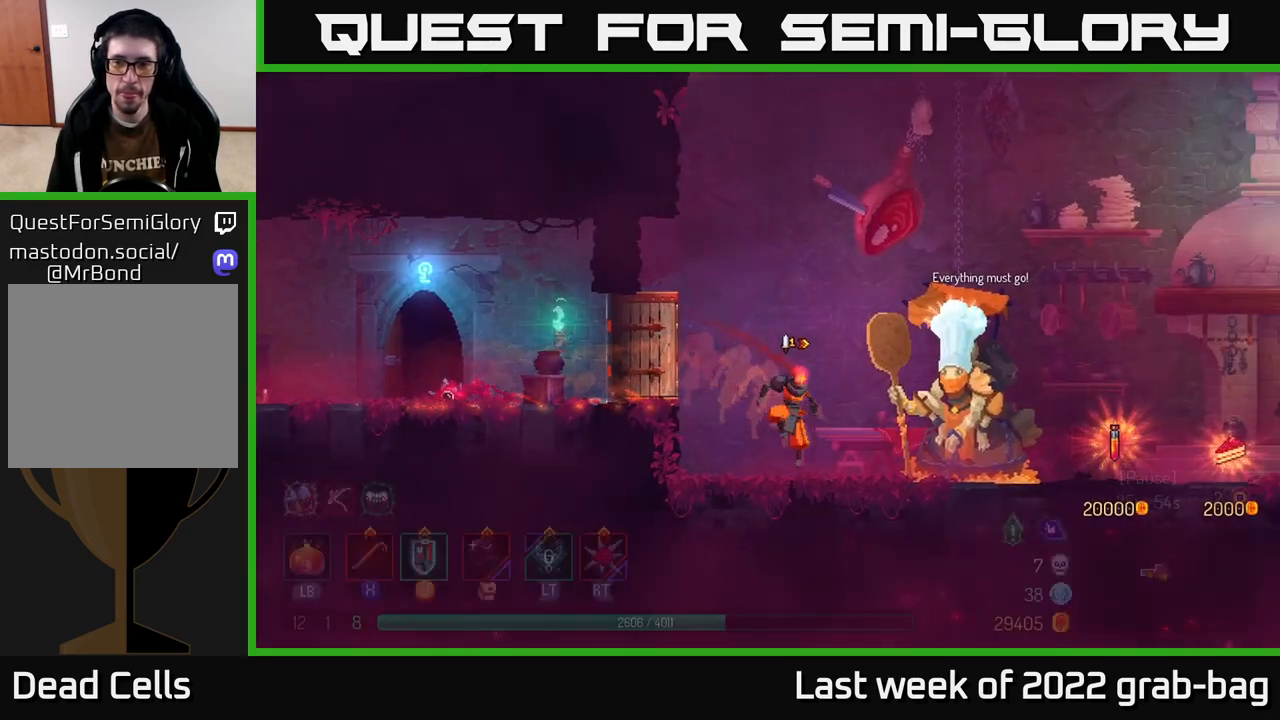
{"buttons": [], "left_stick": "center", "right_stick": "center", "events": [[333, "left_stick", "center"]]}
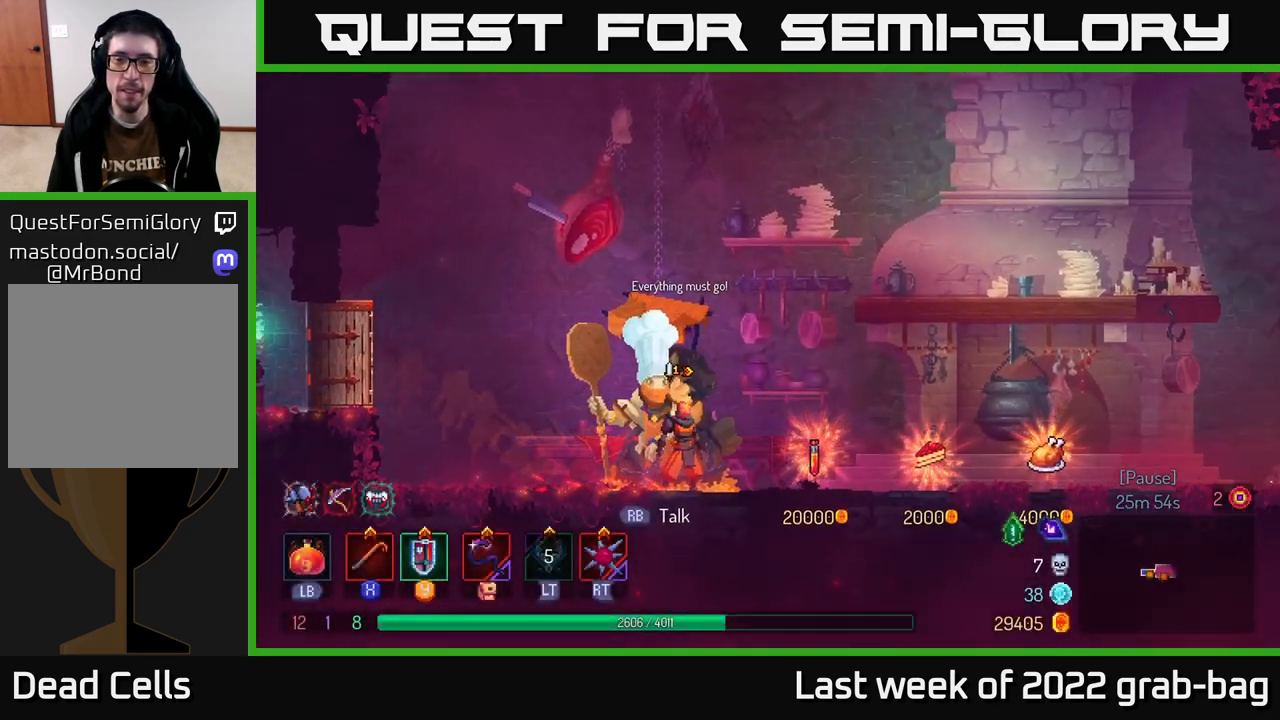
{"buttons": [], "left_stick": "right", "right_stick": "center", "events": [[317, "left_stick", "right"]]}
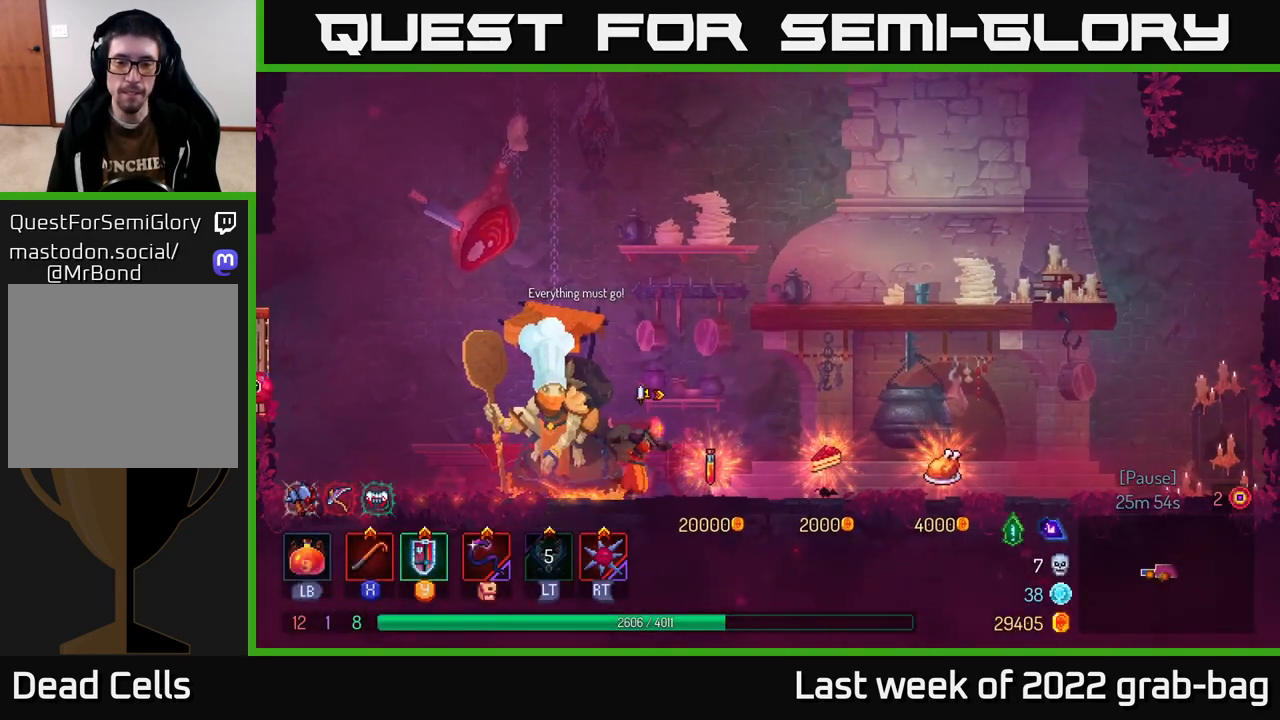
{"buttons": [], "left_stick": "center", "right_stick": "center", "events": [[83, "left_stick", "center"]]}
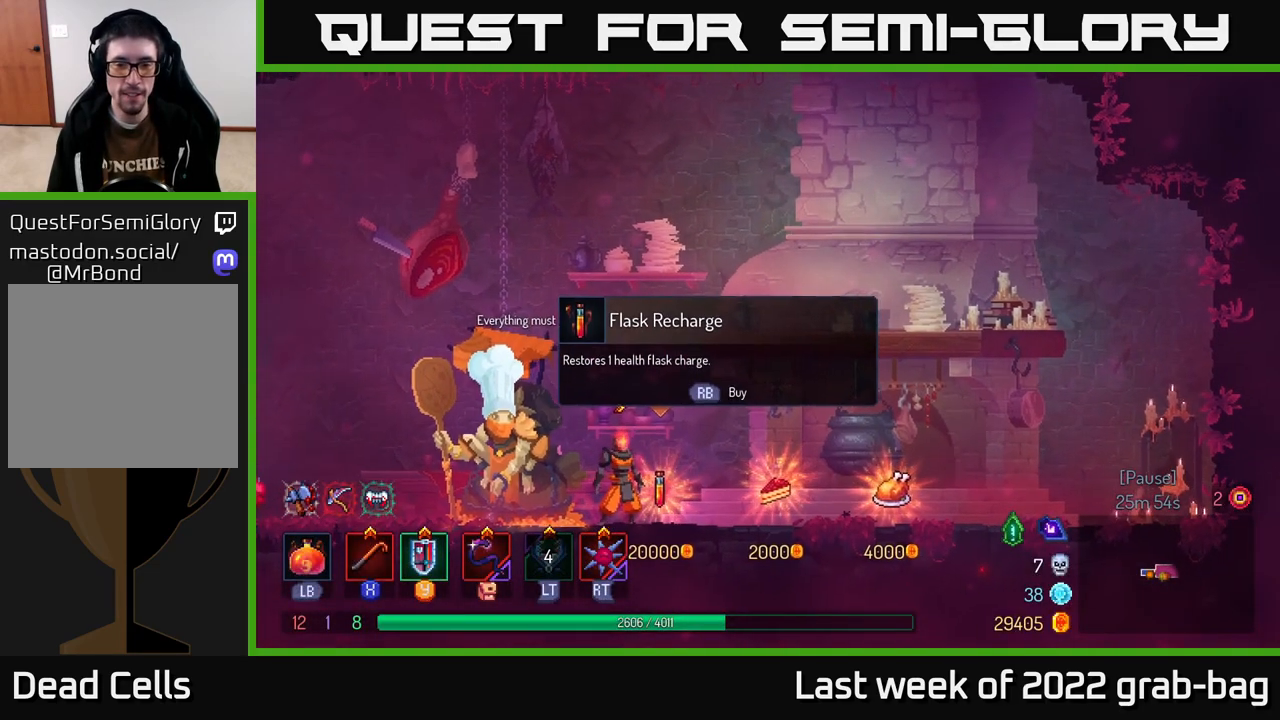
{"buttons": ["A"], "left_stick": "right", "right_stick": "center", "events": [[250, "left_stick", "right"], [267, "A", "down"], [400, "A", "up"], [467, "A", "down"]]}
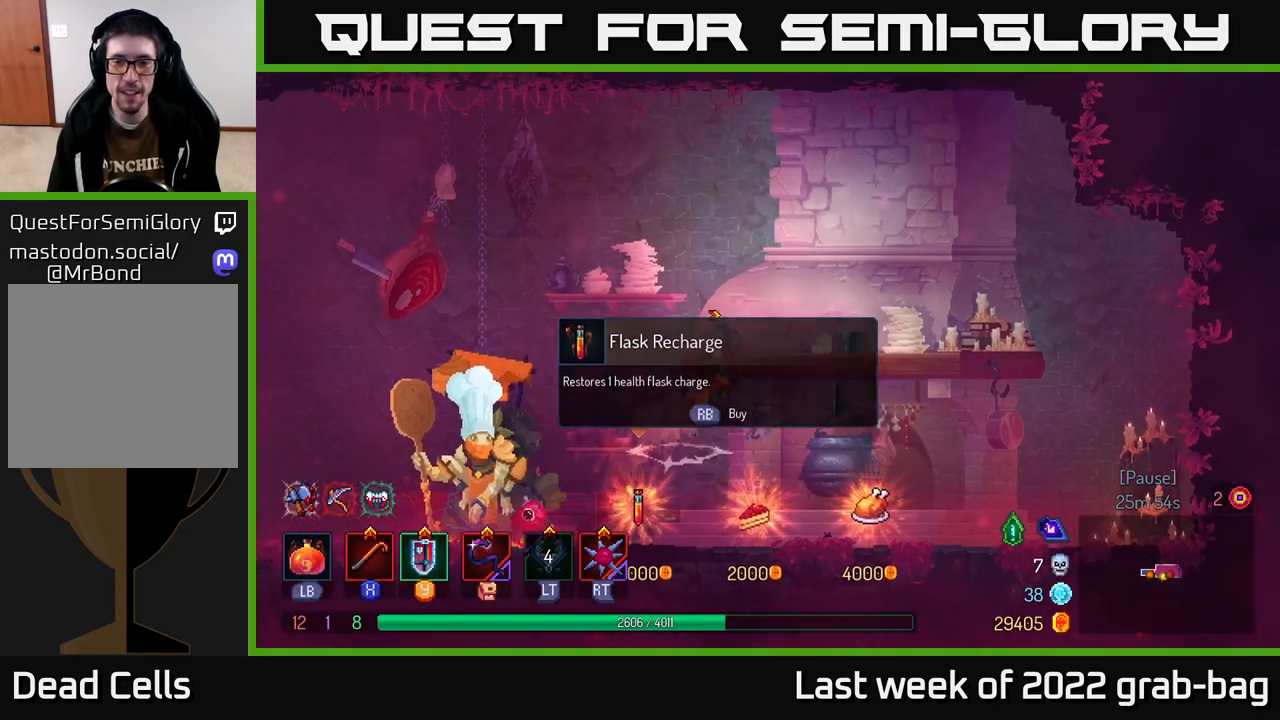
{"buttons": [], "left_stick": "center", "right_stick": "center", "events": [[83, "A", "up"], [450, "left_stick", "center"]]}
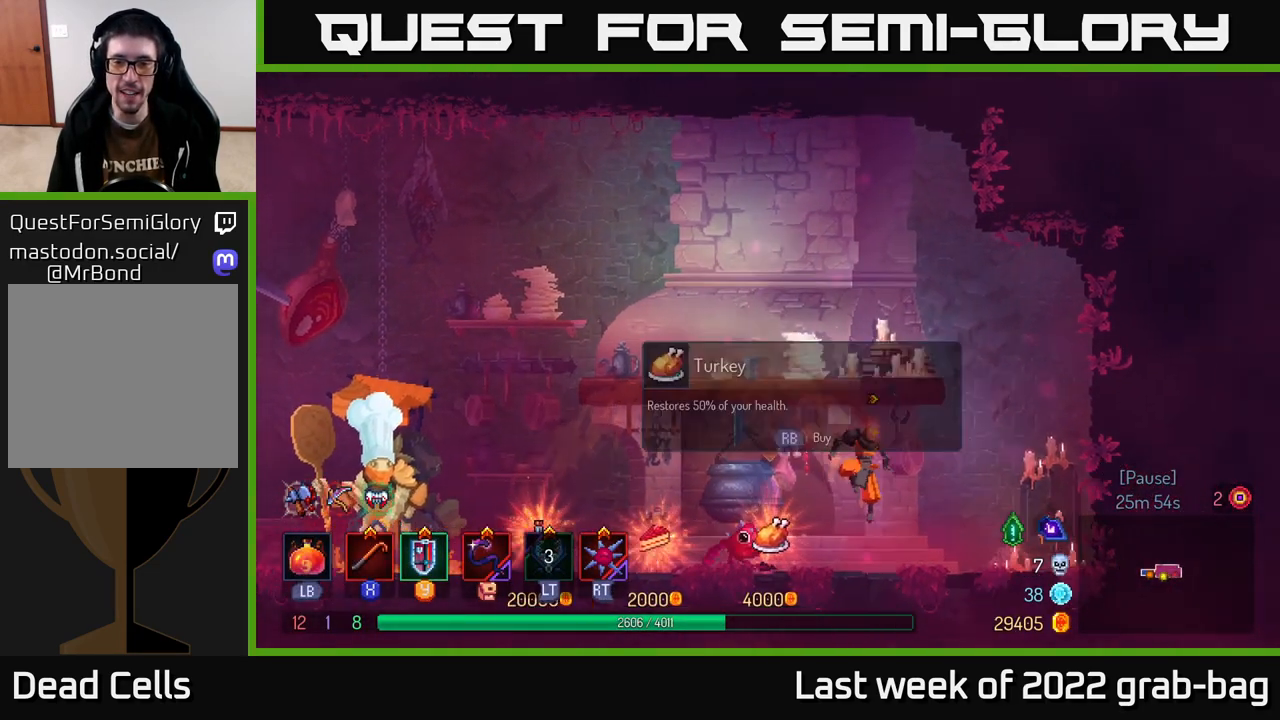
{"buttons": [], "left_stick": "center", "right_stick": "center", "events": [[350, "SELECT", "down"], [467, "SELECT", "up"]]}
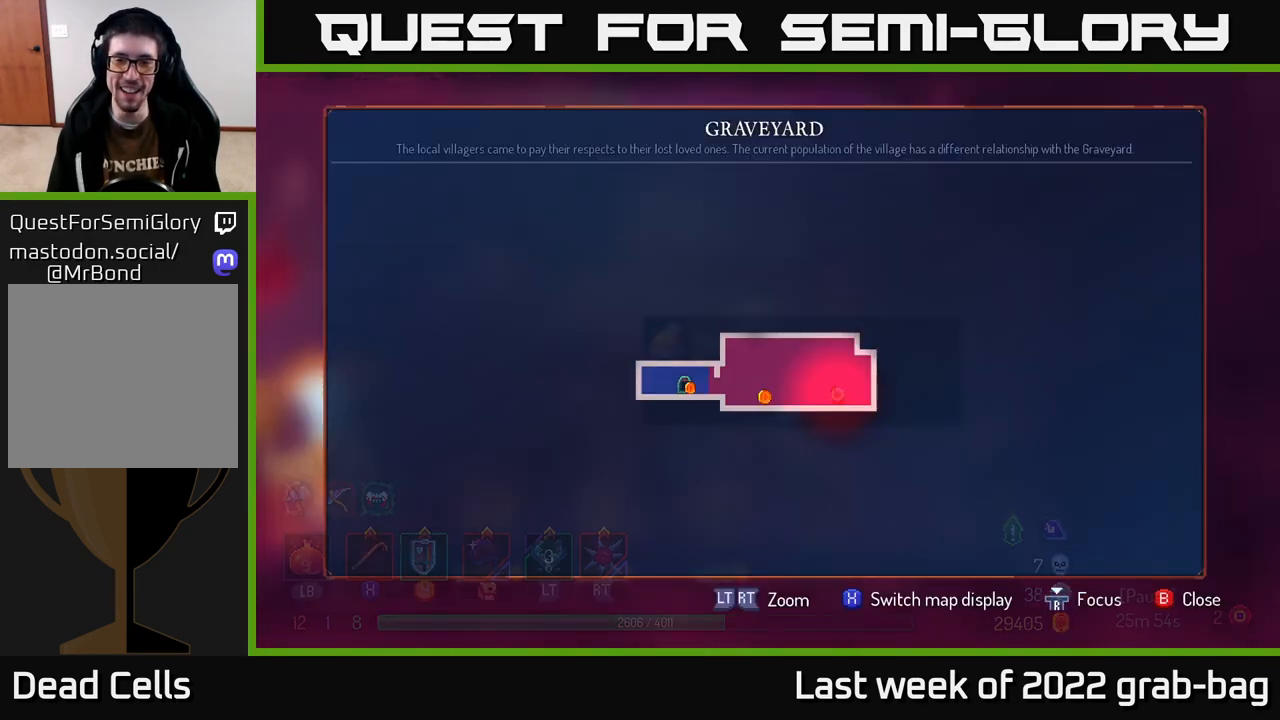
{"buttons": [], "left_stick": "left", "right_stick": "center", "events": [[67, "left_stick", "left"], [283, "left_stick", "up-left"], [400, "left_stick", "center"], [433, "SELECT", "down"], [500, "SELECT", "up"], [500, "left_stick", "left"]]}
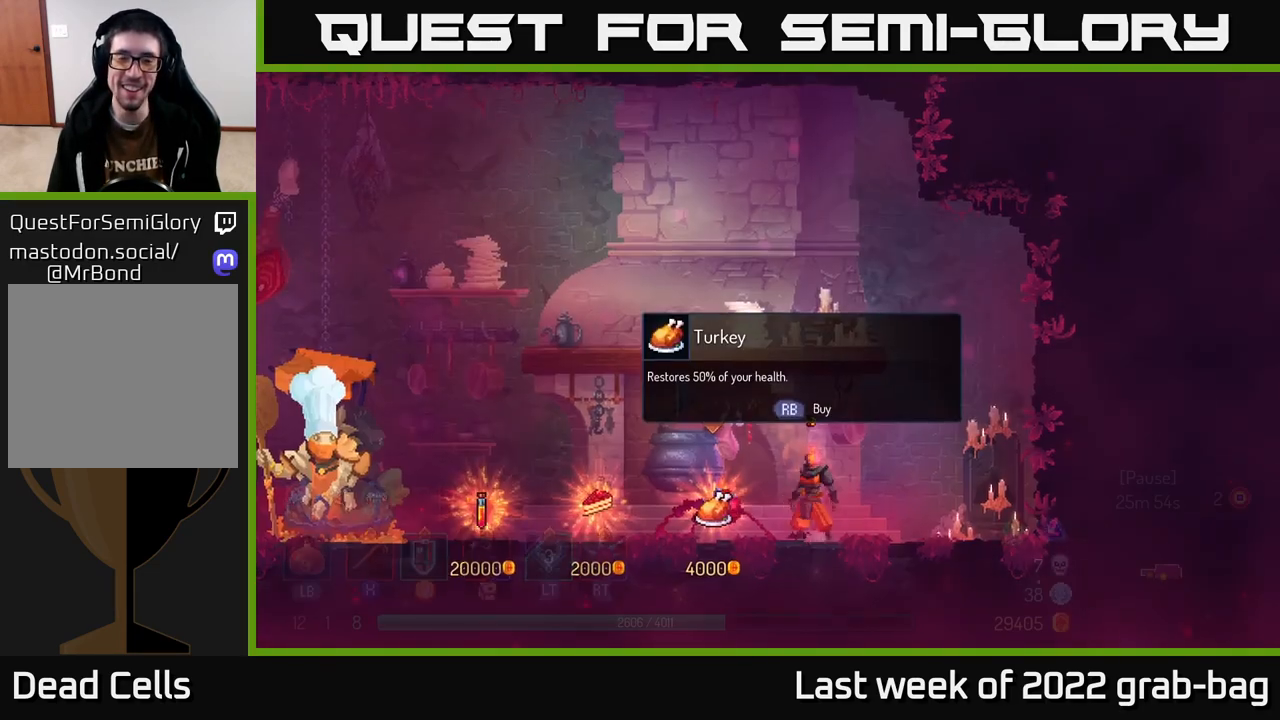
{"buttons": [], "left_stick": "left", "right_stick": "center", "events": []}
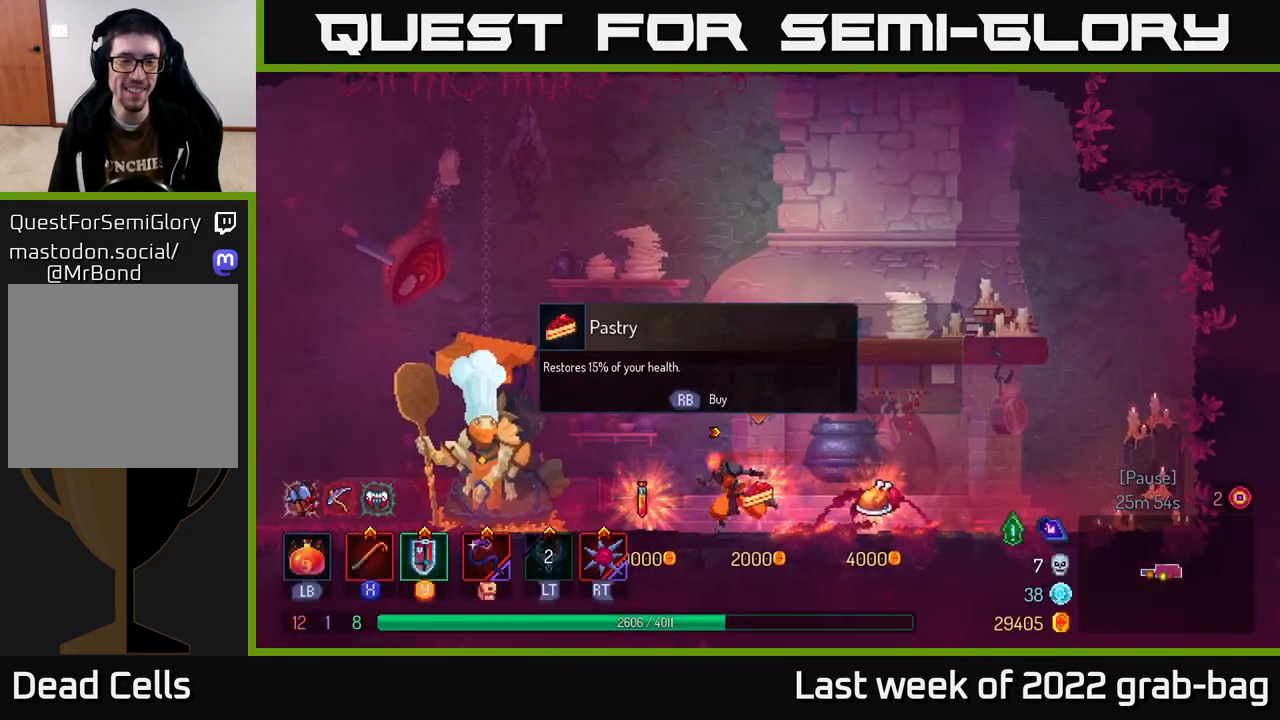
{"buttons": [], "left_stick": "left", "right_stick": "center", "events": []}